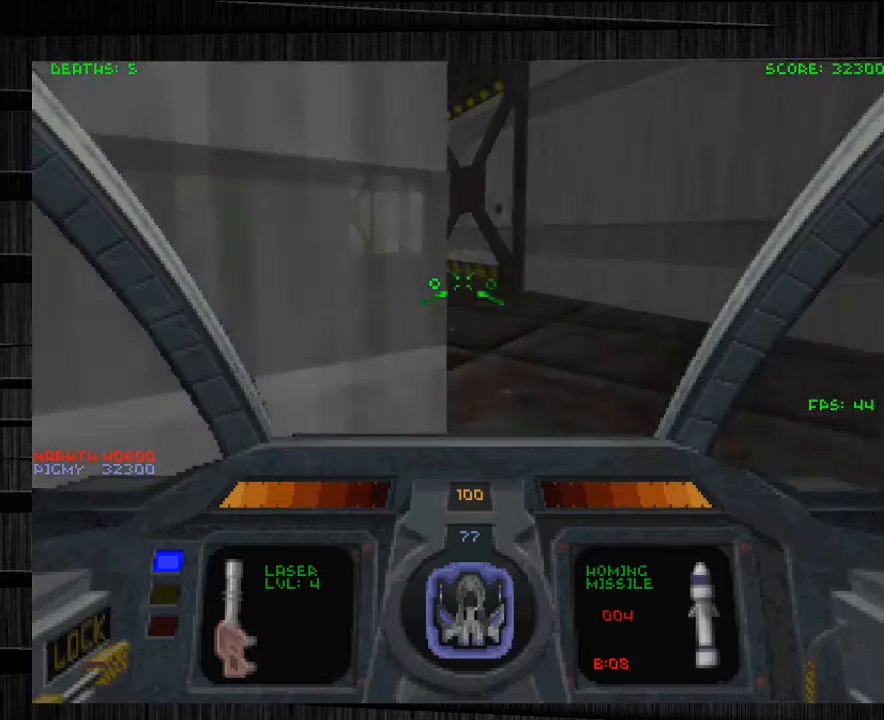
Gameplay with keyboard and mouse; each line is a JSON object with the keys and mouse buttons held at the frame after it. "events" lists presses ("down") and releases ("up") of "1", "2", "3", "4", "5", "a", "alt", "c", "ctrl", "d", "e", "f", "q", "r", "s", "shift", "space", "tab", "v", "w", "x", "z", "mouse_left", "mouse_middle", "mouse_right", "mouse_wheel_up" and "mouse_wheel_down" between this image and that frame as [ms after this image, input, new state], when the widget could be followed in between. "mouse_left", "mouse_middle", "mouse_right", "mouse_wheel_up", "mouse_wheel_down" = the "left", "middle", "right", "wheel_up", "wheel_down" buttons of the "mouse" list. No other keys are recorded. Not read: mouse_move.
{"keys": ["a", "w"], "mouse": [], "events": [[67, "a", "down"], [67, "d", "up"]]}
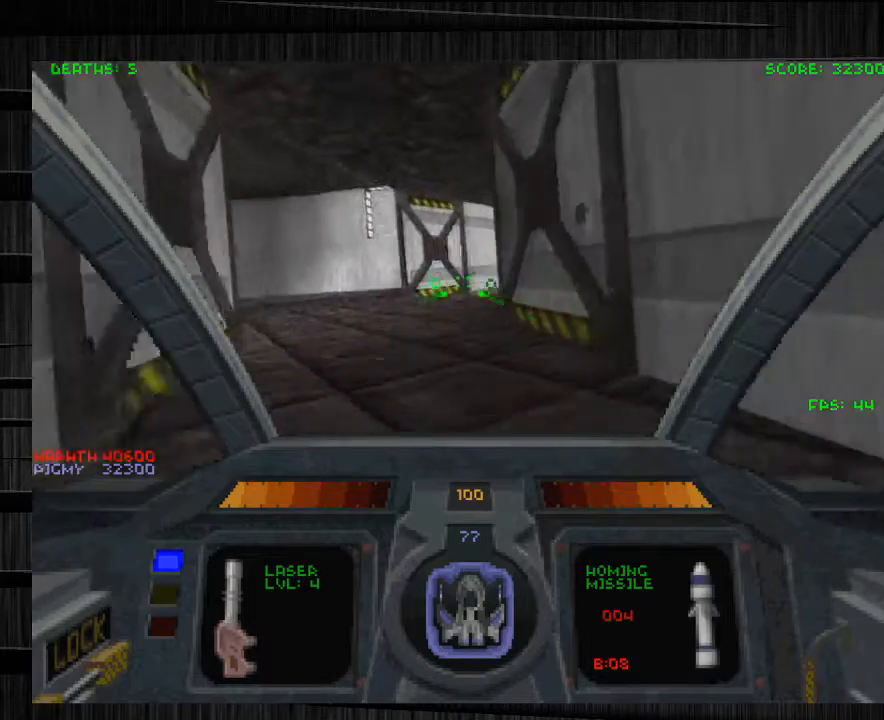
{"keys": ["w"], "mouse": ["left"], "events": [[66, "a", "up"], [133, "a", "down"], [467, "a", "up"], [500, "mouse_left", "down"]]}
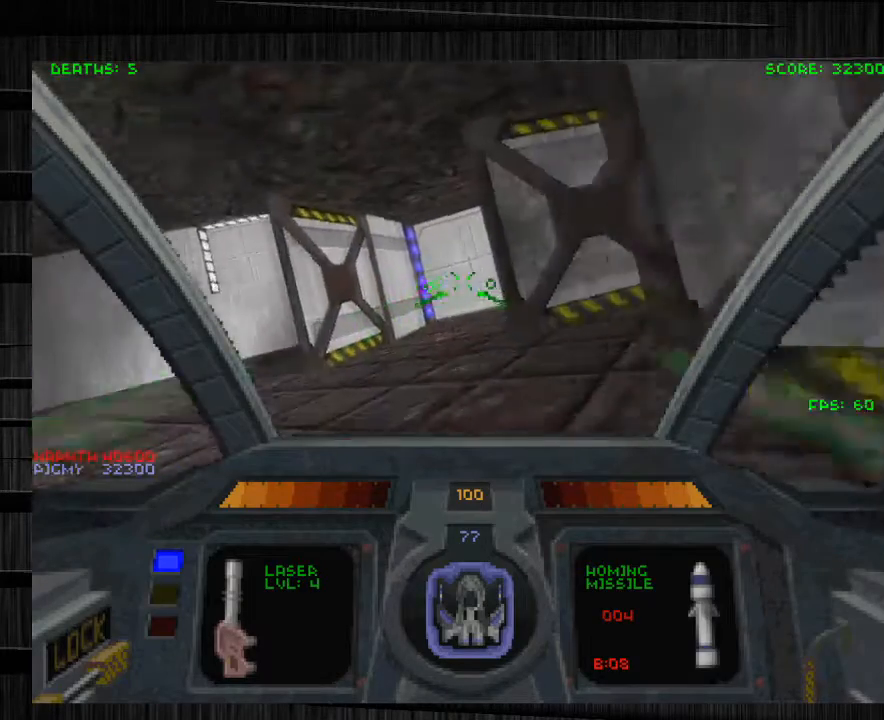
{"keys": ["w"], "mouse": [], "events": [[200, "mouse_left", "up"], [234, "z", "down"], [300, "d", "down"], [467, "z", "up"], [501, "d", "up"]]}
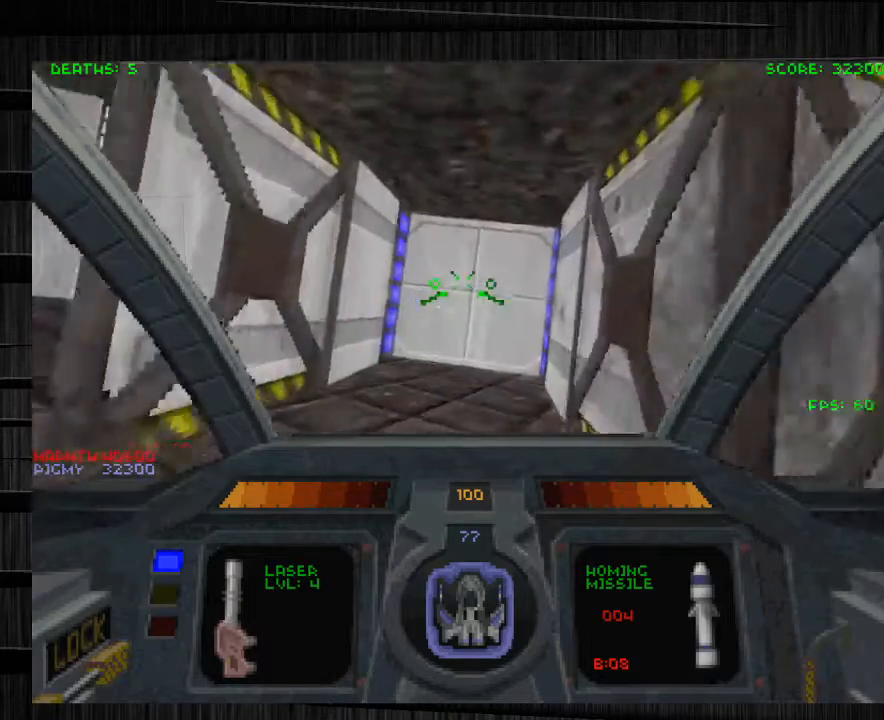
{"keys": ["a", "w"], "mouse": [], "events": [[300, "a", "down"]]}
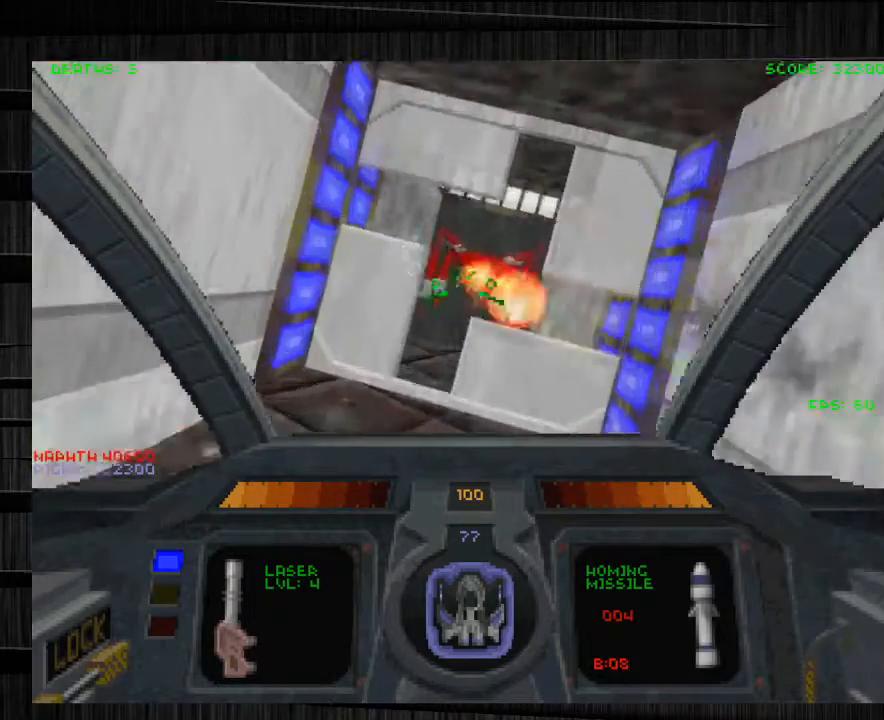
{"keys": ["s"], "mouse": ["left"], "events": [[33, "a", "up"], [33, "mouse_left", "down"], [67, "w", "up"], [134, "s", "down"], [367, "a", "down"], [501, "a", "up"]]}
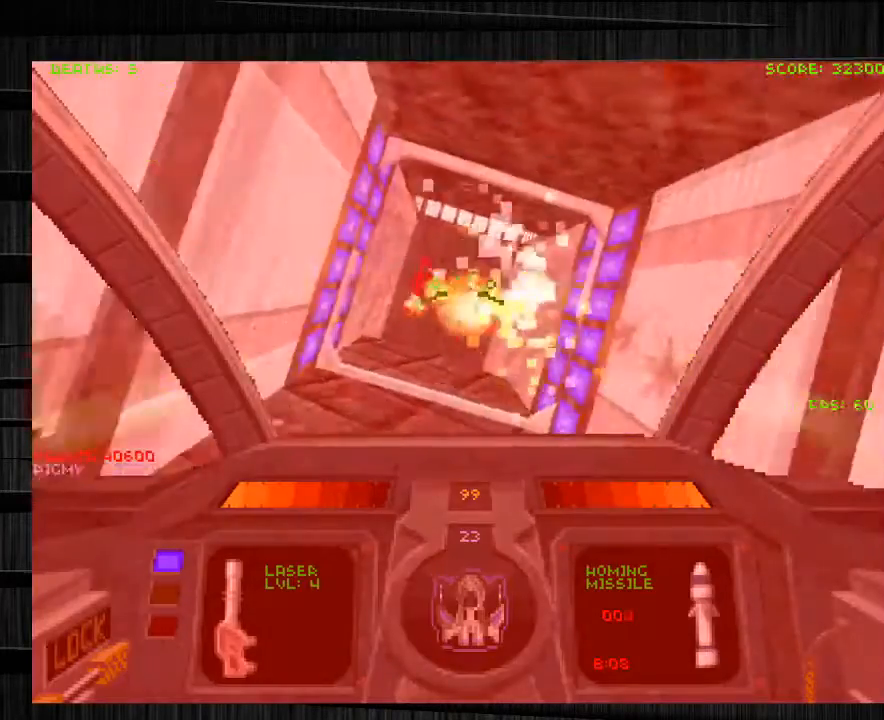
{"keys": ["a", "s"], "mouse": ["left"], "events": [[66, "mouse_right", "down"], [233, "mouse_right", "up"], [400, "a", "down"]]}
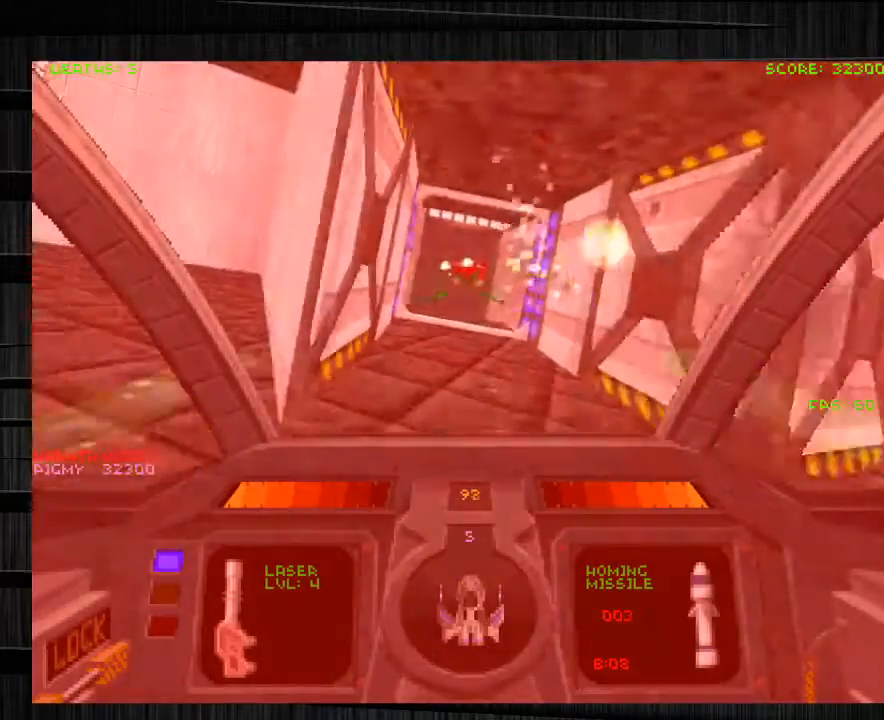
{"keys": ["a", "w"], "mouse": ["left"], "events": [[100, "s", "up"], [267, "w", "down"]]}
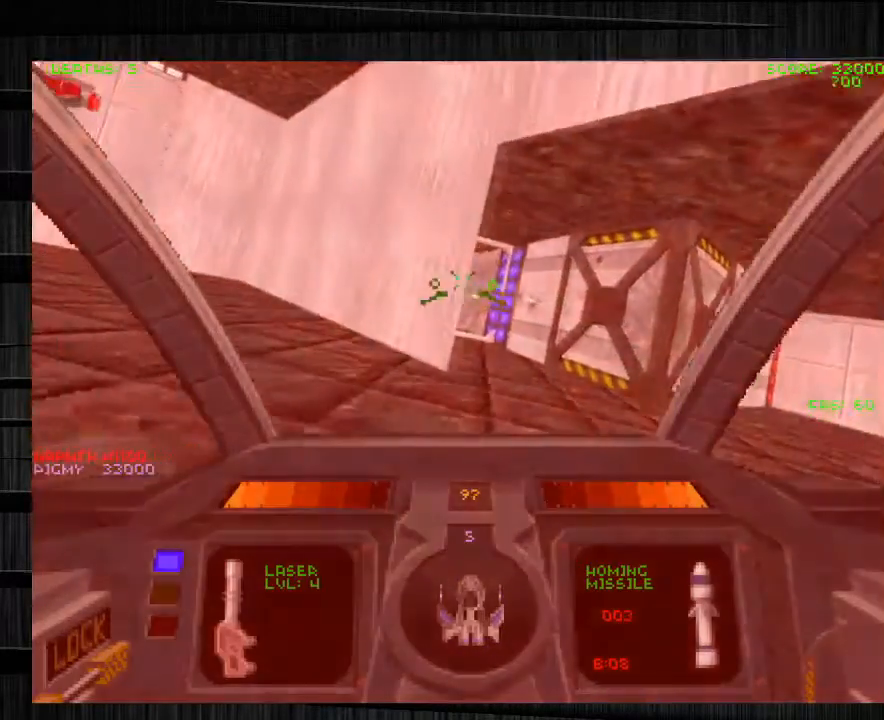
{"keys": ["s"], "mouse": [], "events": [[166, "mouse_left", "up"], [166, "w", "up"], [267, "s", "down"], [400, "a", "up"]]}
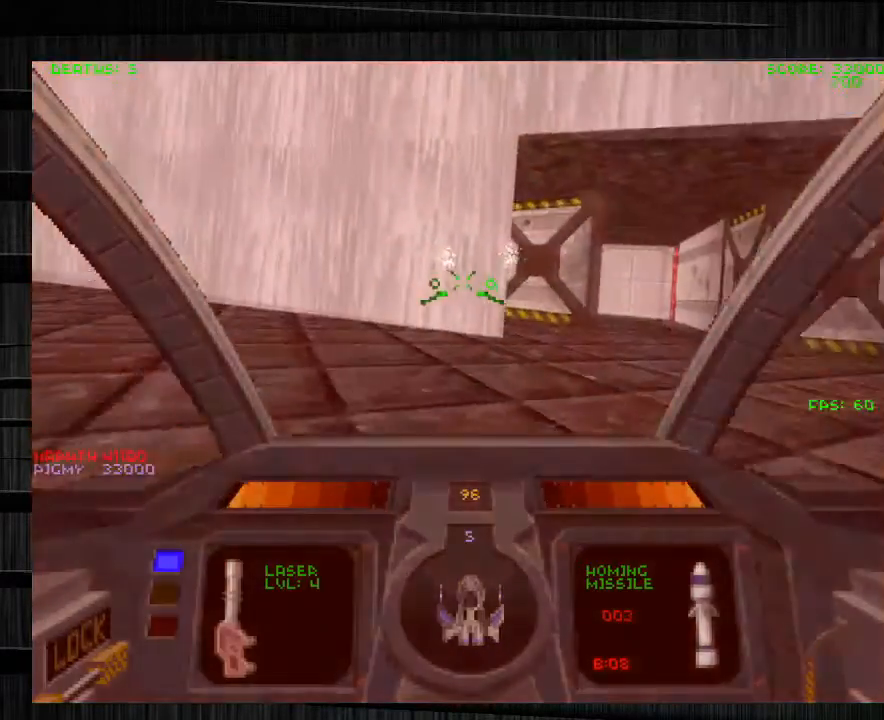
{"keys": [], "mouse": [], "events": [[167, "d", "down"], [434, "s", "up"], [467, "d", "up"]]}
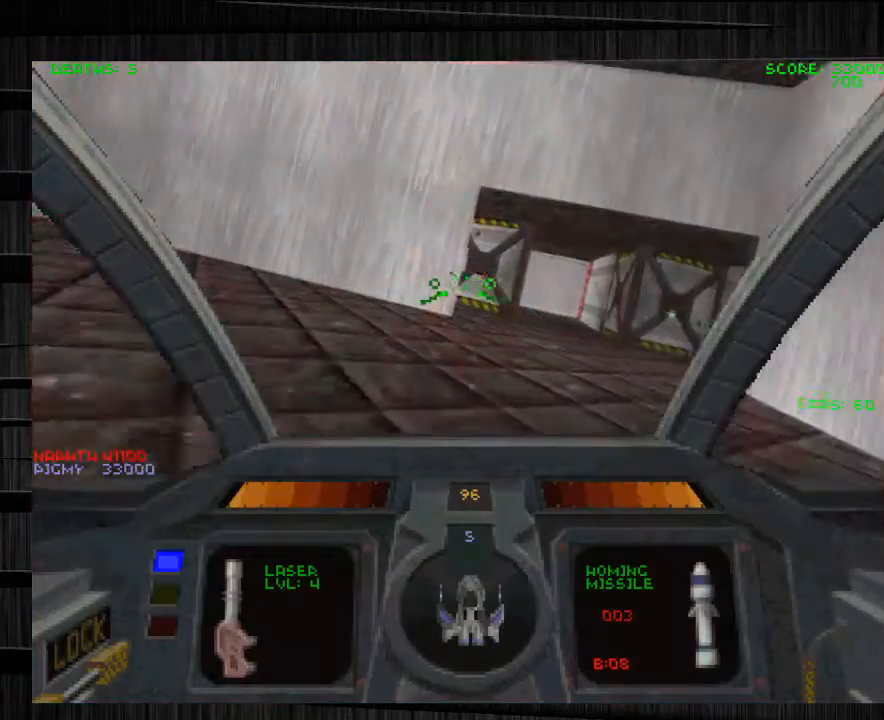
{"keys": [], "mouse": [], "events": []}
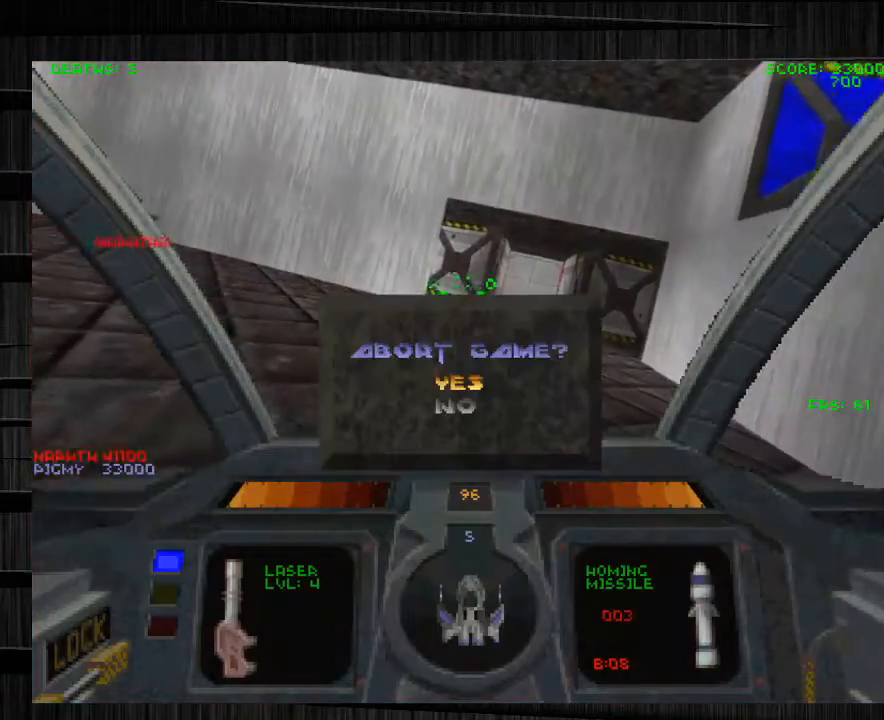
{"keys": [], "mouse": ["left"], "events": [[501, "mouse_left", "down"]]}
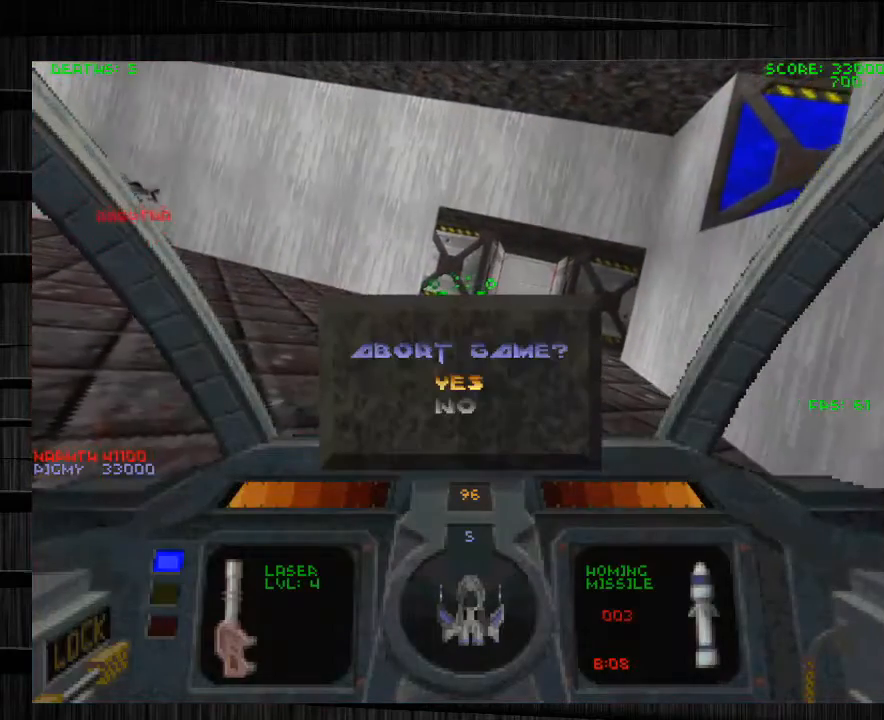
{"keys": [], "mouse": [], "events": [[133, "mouse_left", "up"], [300, "mouse_left", "down"], [433, "mouse_left", "up"]]}
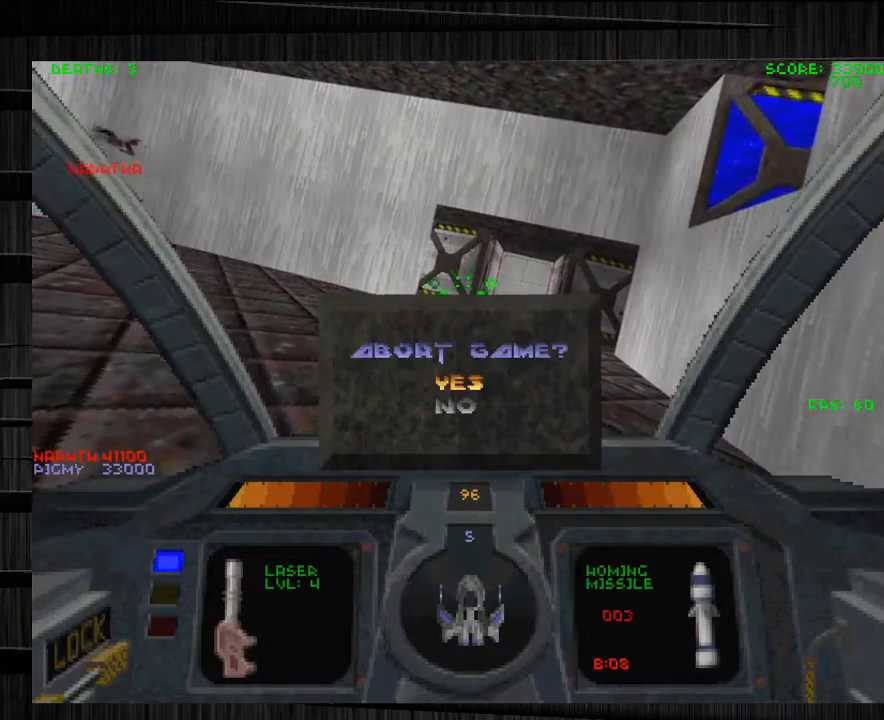
{"keys": [], "mouse": [], "events": []}
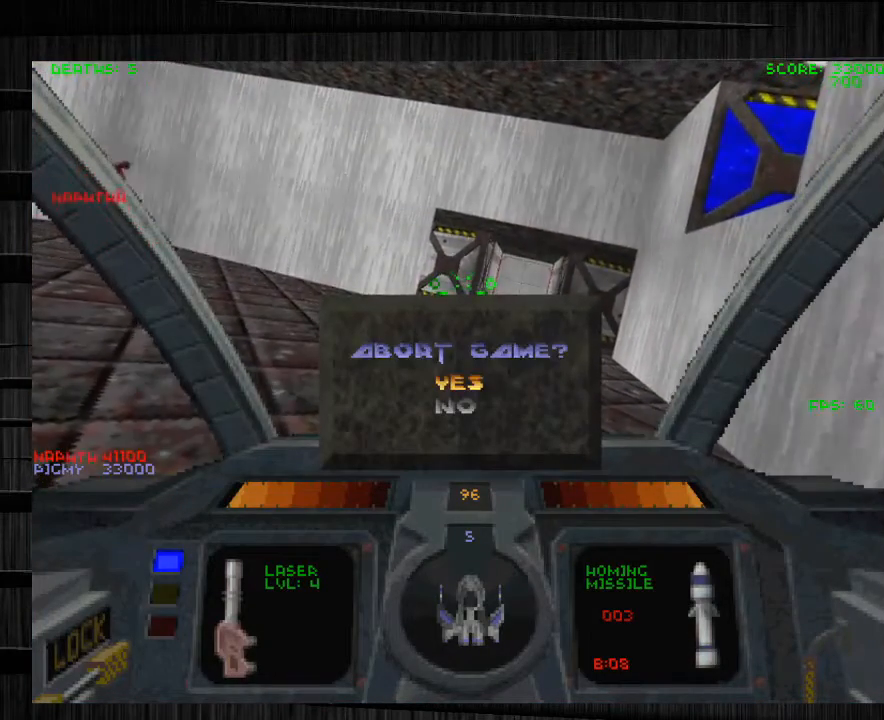
{"keys": [], "mouse": [], "events": []}
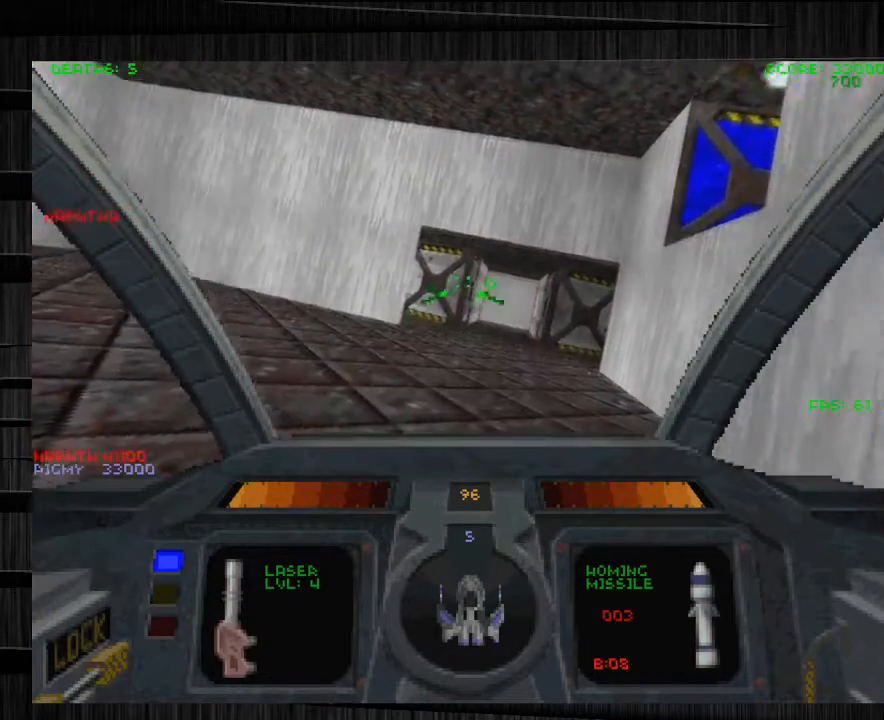
{"keys": ["d", "w"], "mouse": [], "events": [[300, "d", "down"], [467, "w", "down"]]}
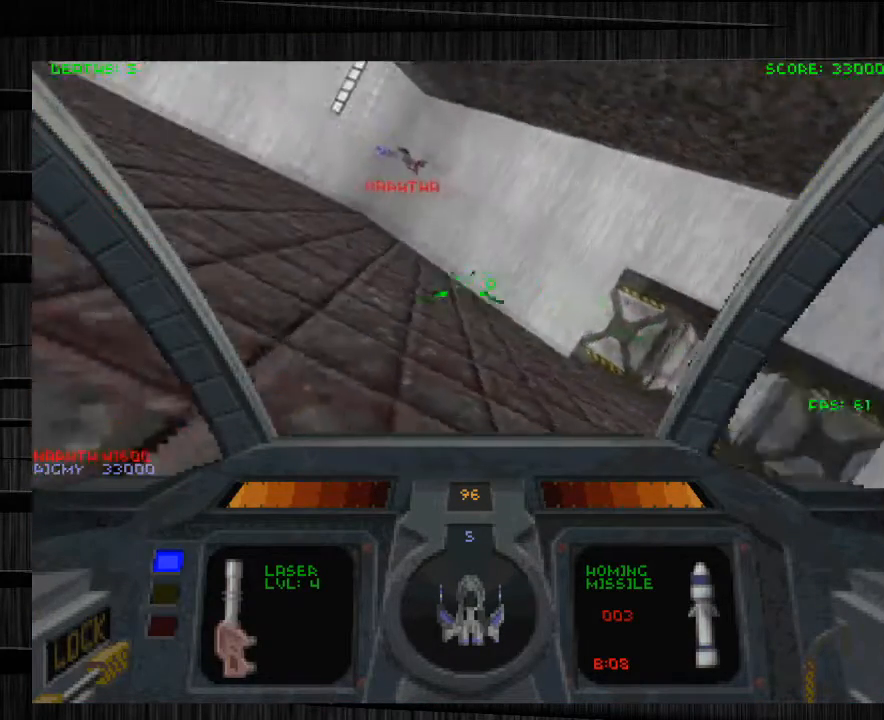
{"keys": ["d"], "mouse": [], "events": [[200, "d", "up"], [367, "d", "down"], [500, "w", "up"]]}
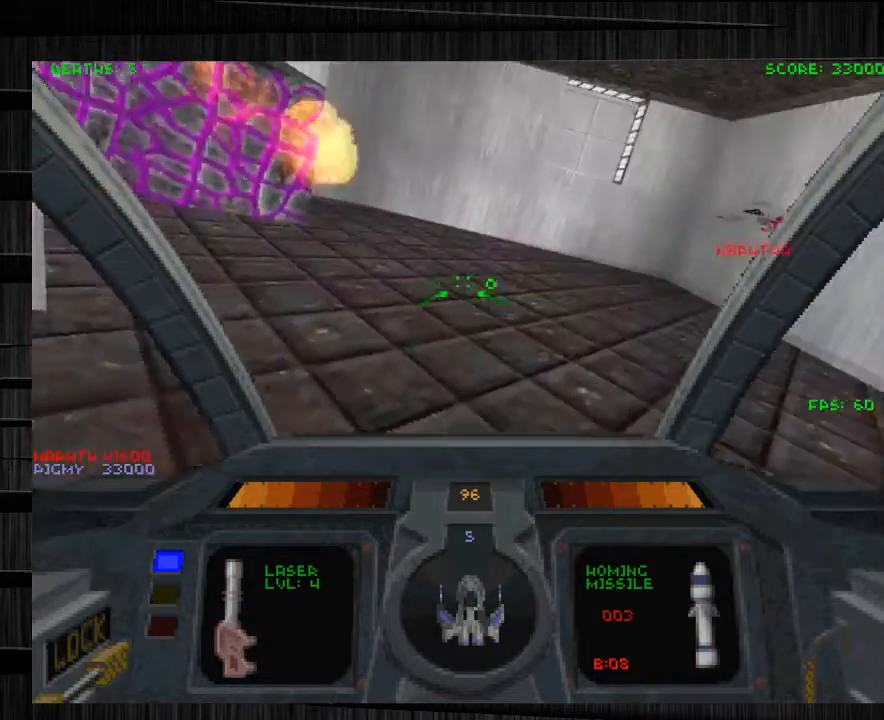
{"keys": ["a", "w"], "mouse": [], "events": [[300, "d", "up"], [334, "w", "down"], [434, "a", "down"]]}
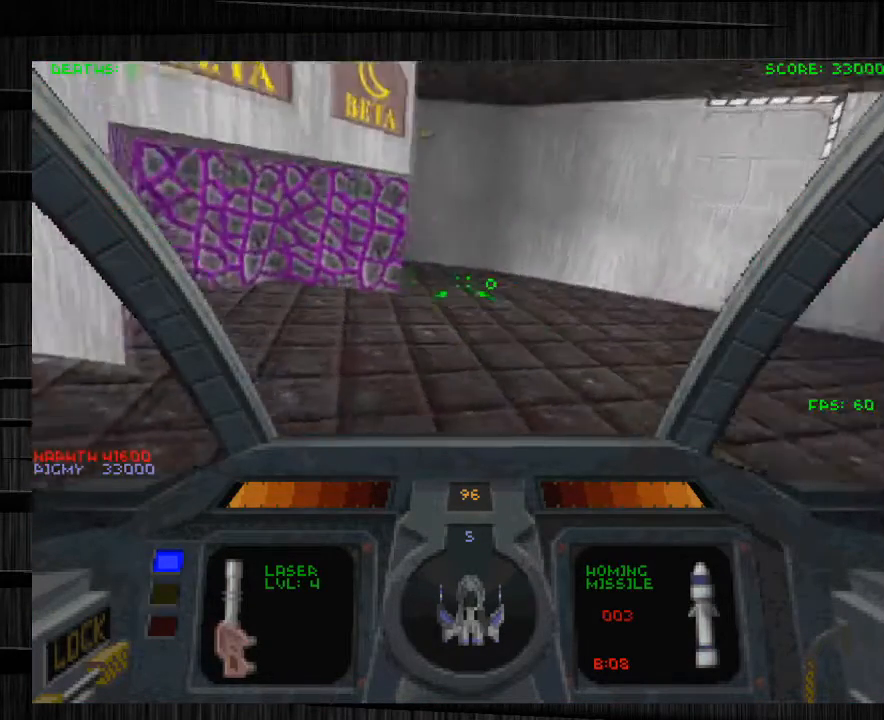
{"keys": ["a"], "mouse": [], "events": [[33, "w", "up"], [233, "s", "down"], [500, "s", "up"]]}
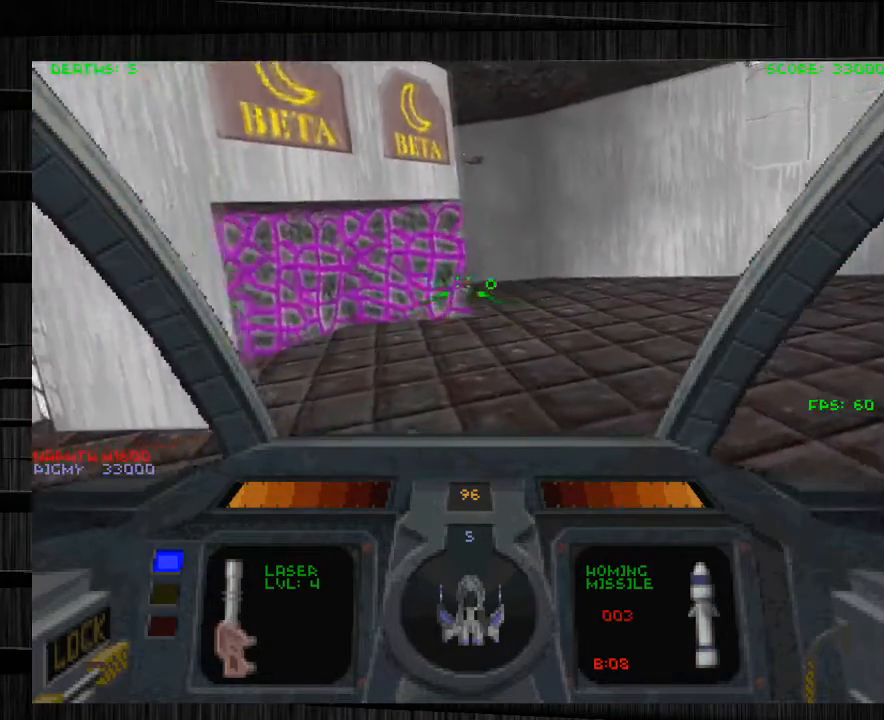
{"keys": ["d", "s"], "mouse": [], "events": [[200, "s", "down"], [334, "a", "up"], [400, "d", "down"]]}
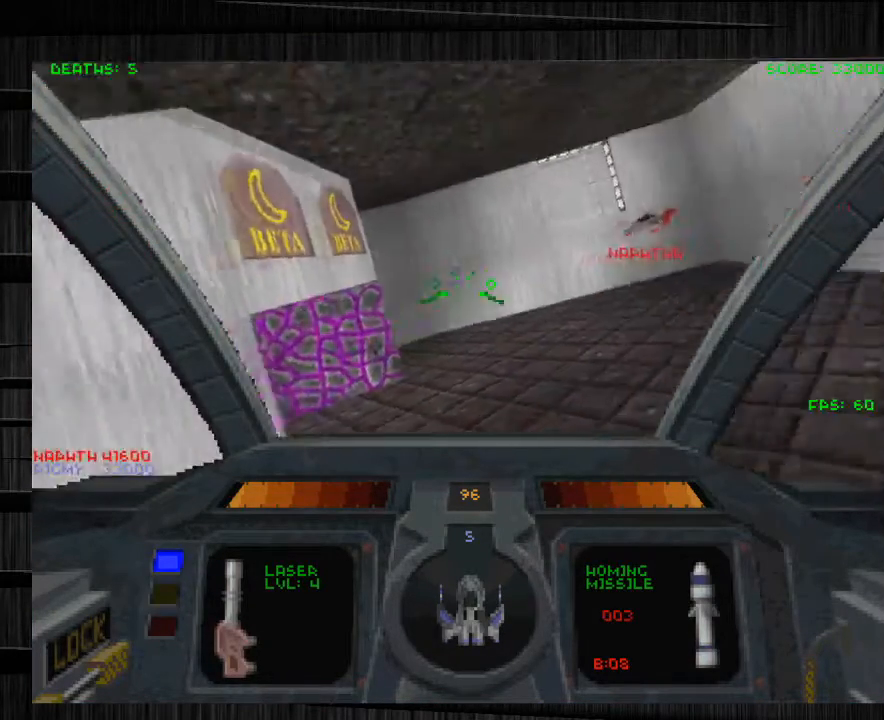
{"keys": ["w"], "mouse": [], "events": [[33, "s", "up"], [166, "w", "down"], [400, "d", "up"]]}
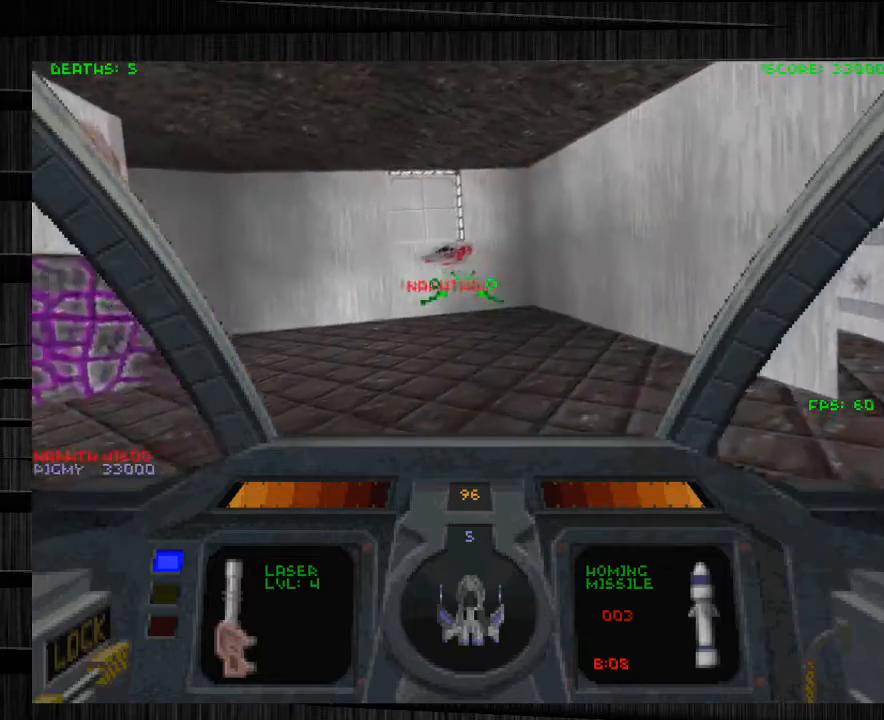
{"keys": ["s"], "mouse": [], "events": [[200, "w", "up"], [467, "s", "down"]]}
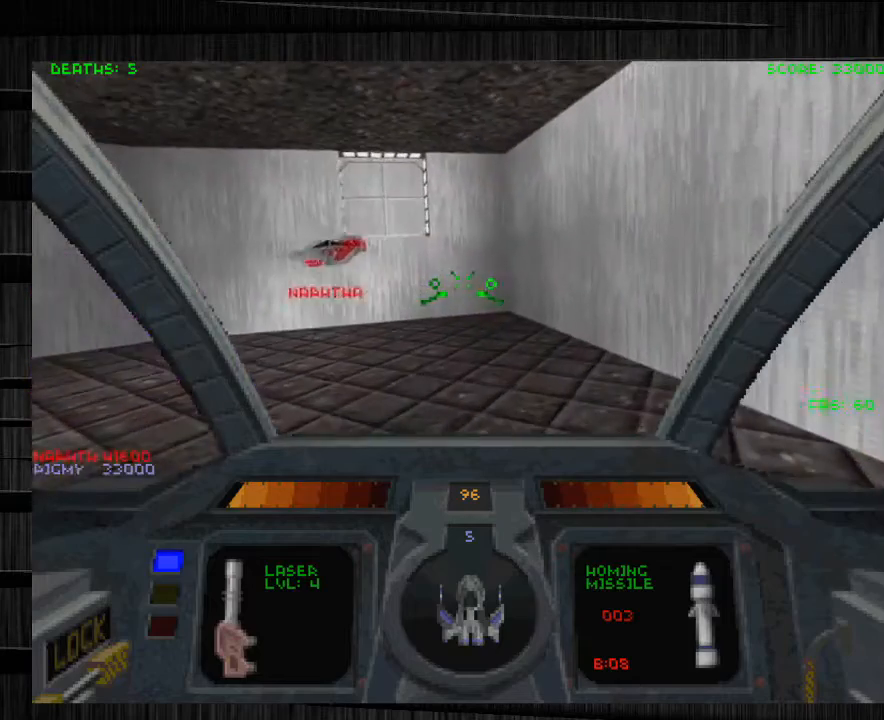
{"keys": ["s"], "mouse": [], "events": []}
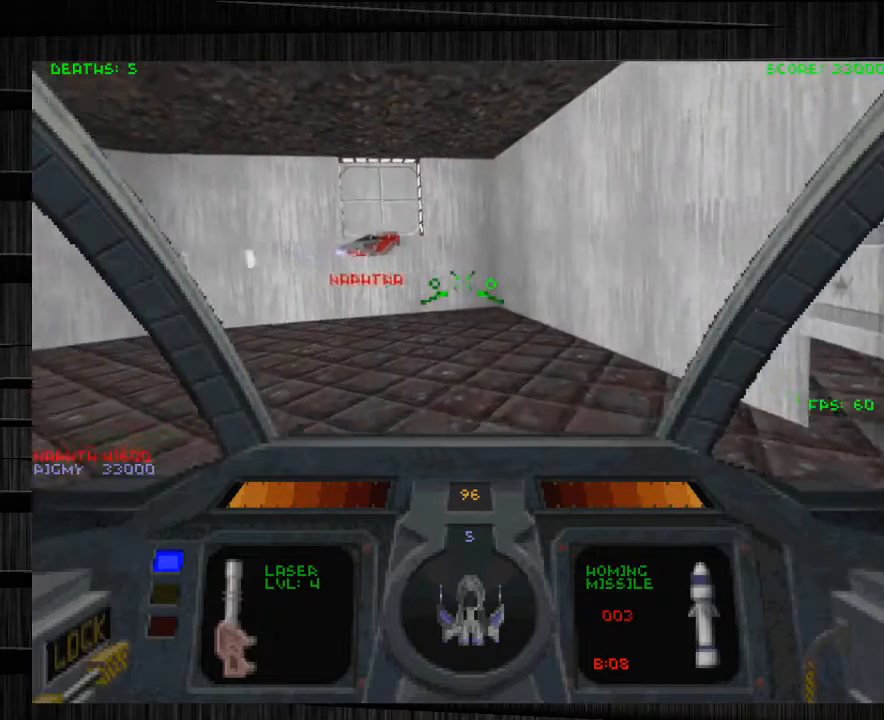
{"keys": ["a", "w"], "mouse": [], "events": [[100, "d", "down"], [134, "s", "up"], [300, "d", "up"], [334, "w", "down"], [467, "a", "down"]]}
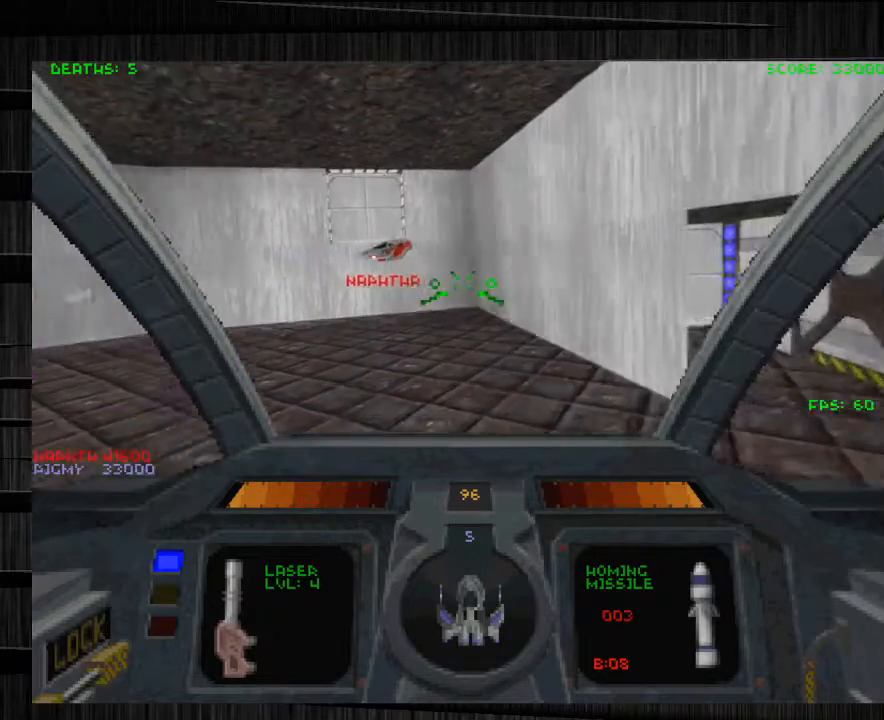
{"keys": ["d", "w"], "mouse": [], "events": [[100, "d", "down"], [133, "a", "up"]]}
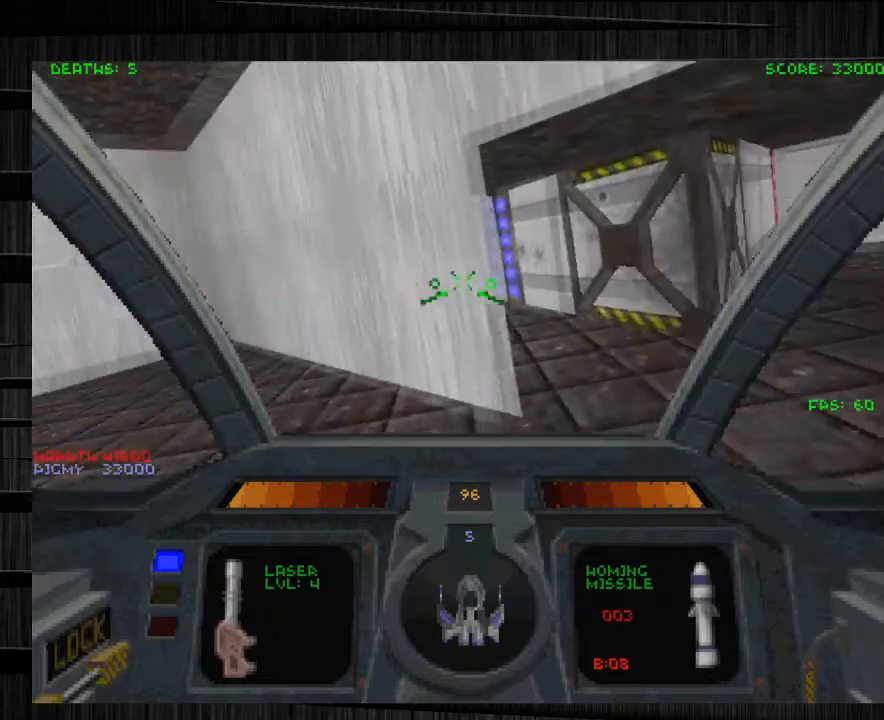
{"keys": ["d"], "mouse": [], "events": [[334, "d", "up"], [434, "d", "down"], [434, "w", "up"]]}
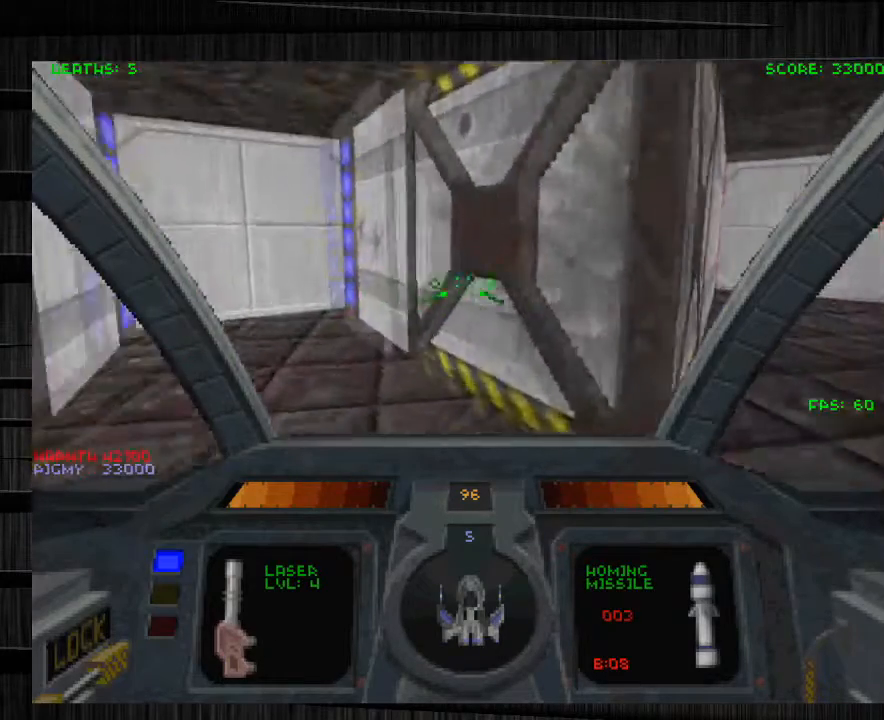
{"keys": ["a"], "mouse": [], "events": [[33, "s", "down"], [300, "s", "up"], [467, "a", "down"], [467, "d", "up"]]}
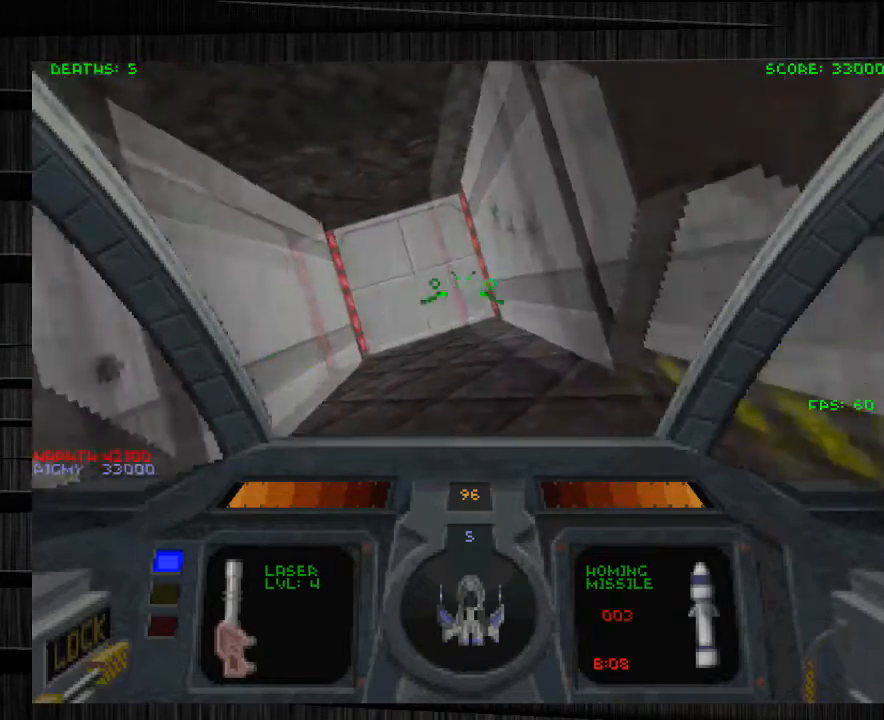
{"keys": ["d", "s"], "mouse": [], "events": [[67, "w", "down"], [200, "a", "up"], [200, "d", "down"], [267, "w", "up"], [400, "s", "down"]]}
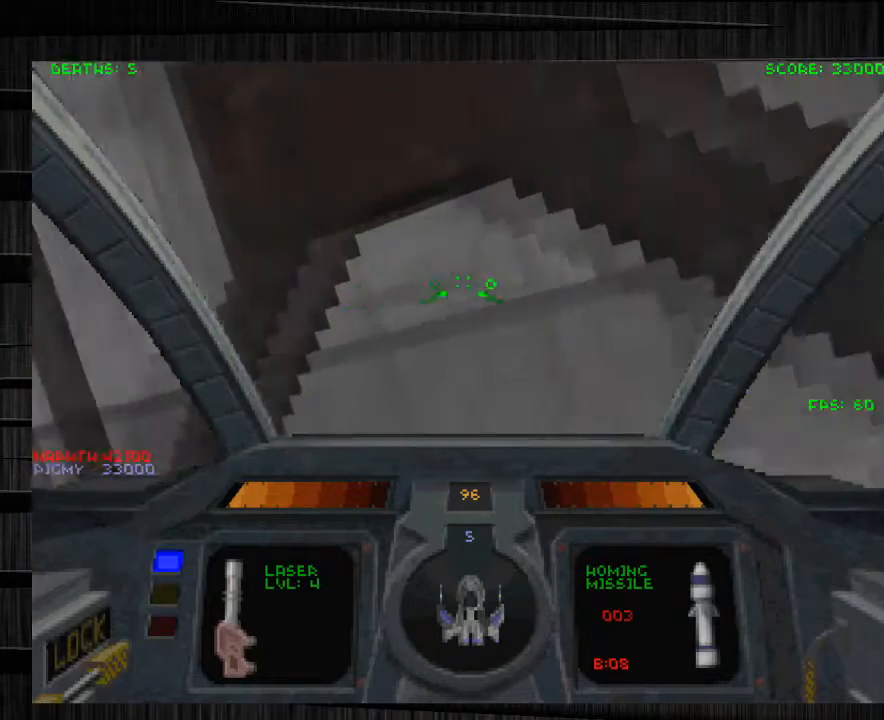
{"keys": ["w"], "mouse": [], "events": [[166, "s", "up"], [300, "w", "down"], [433, "d", "up"]]}
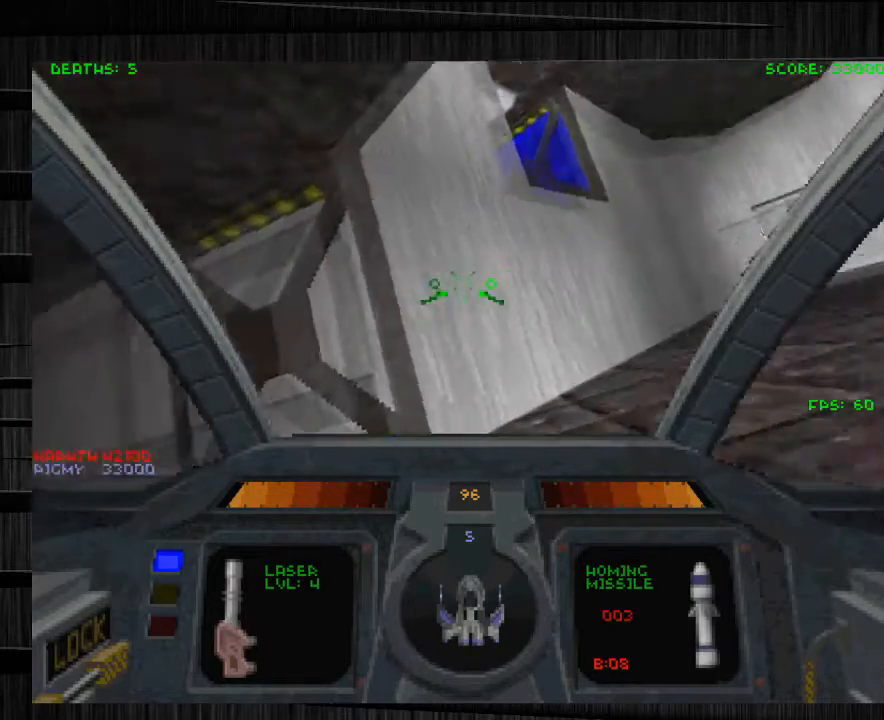
{"keys": ["a", "w"], "mouse": [], "events": [[33, "a", "down"], [234, "w", "up"], [501, "w", "down"]]}